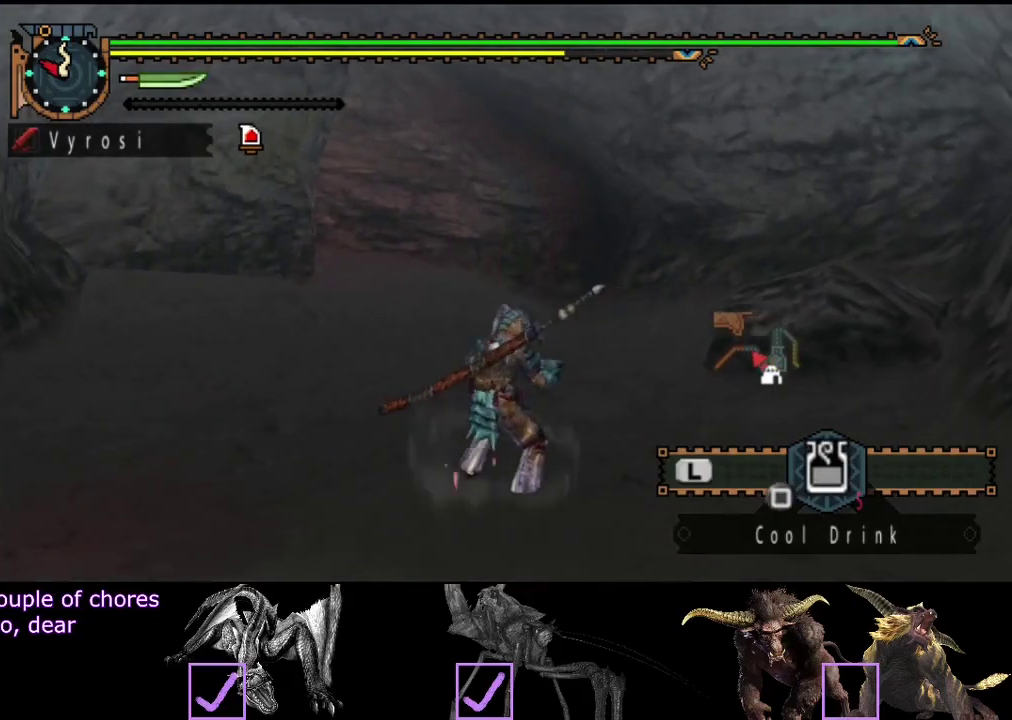
Gameplay with a controller (PlayStation layout); each line is a JSON object with the inputs held at the frame after it. "events" lists button and stick changes between this image and that frame as [ms after this image, input, new state], when the widget could be followed in between. Not read: L3 R3.
{"buttons": ["SQUARE", "L2"], "left_stick": "up", "right_stick": "center", "events": [[383, "SQUARE", "down"]]}
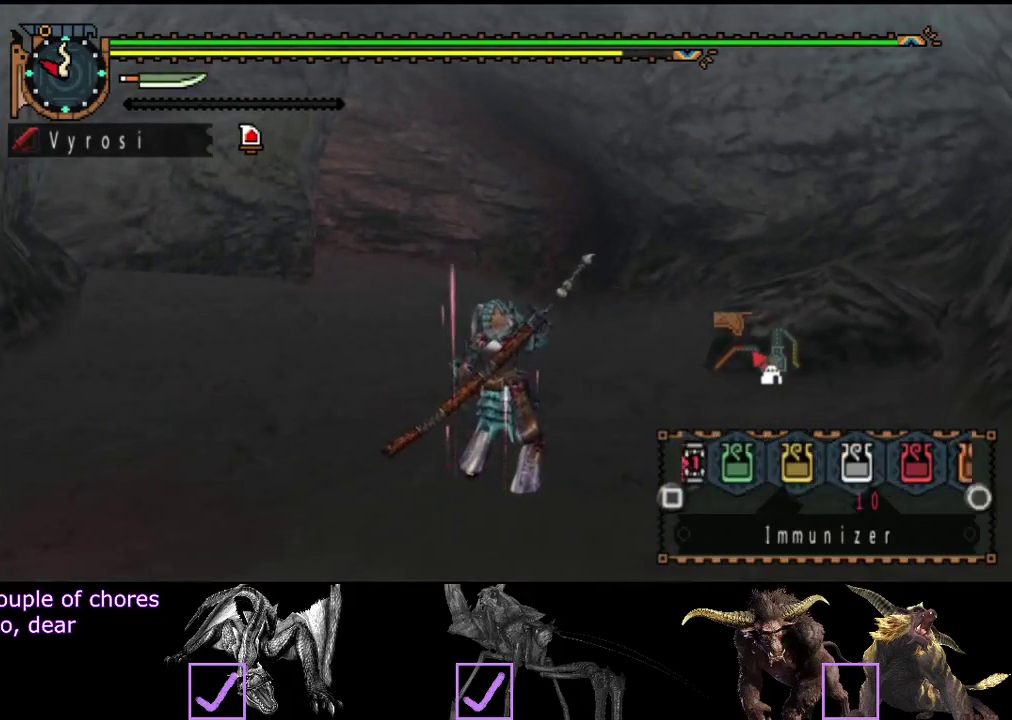
{"buttons": ["L2"], "left_stick": "up", "right_stick": "center", "events": [[50, "SQUARE", "up"], [350, "CIRCLE", "down"], [417, "CIRCLE", "up"]]}
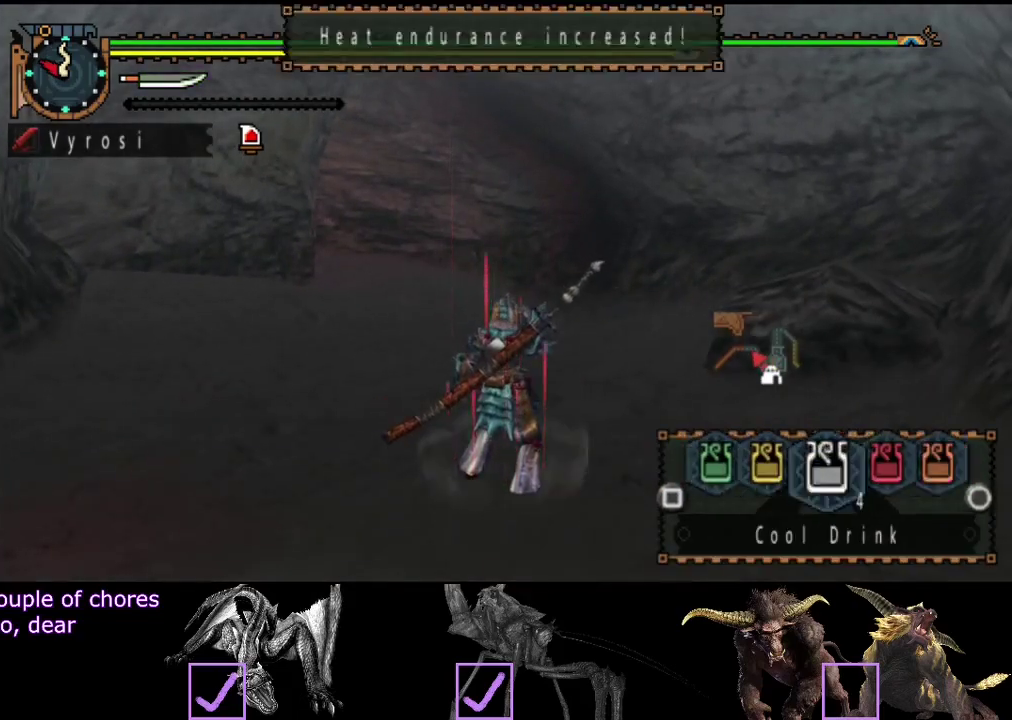
{"buttons": ["R2"], "left_stick": "up", "right_stick": "center", "events": [[17, "CIRCLE", "down"], [83, "CIRCLE", "up"], [150, "CIRCLE", "down"], [217, "R2", "down"], [250, "CIRCLE", "up"], [383, "L2", "up"]]}
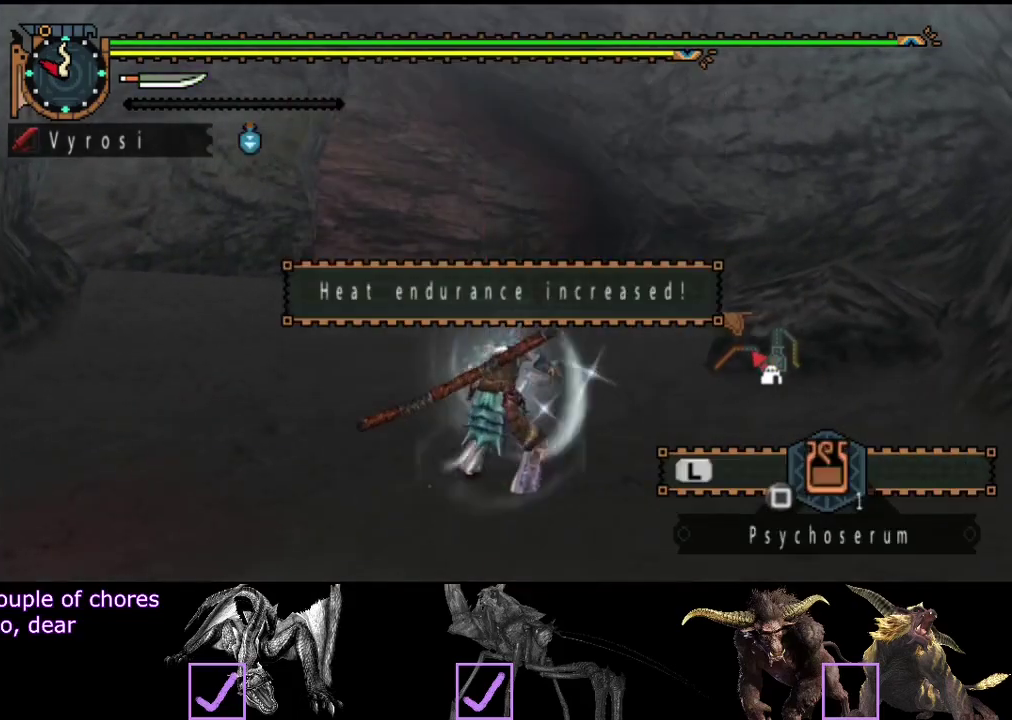
{"buttons": ["R2"], "left_stick": "up", "right_stick": "center", "events": []}
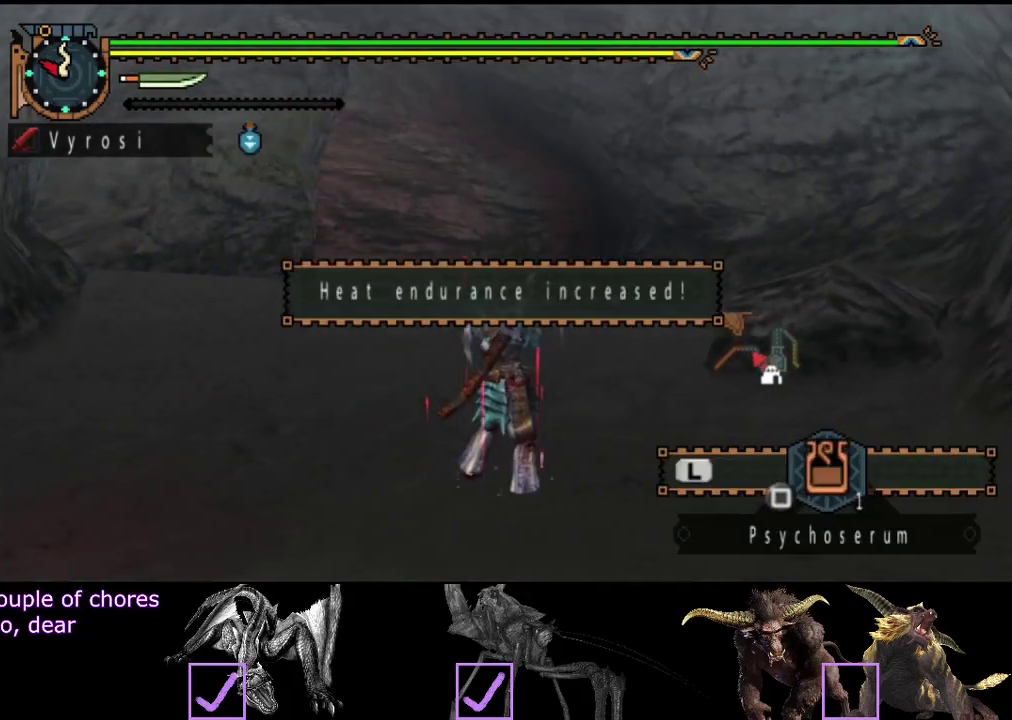
{"buttons": ["R2"], "left_stick": "up", "right_stick": "center", "events": []}
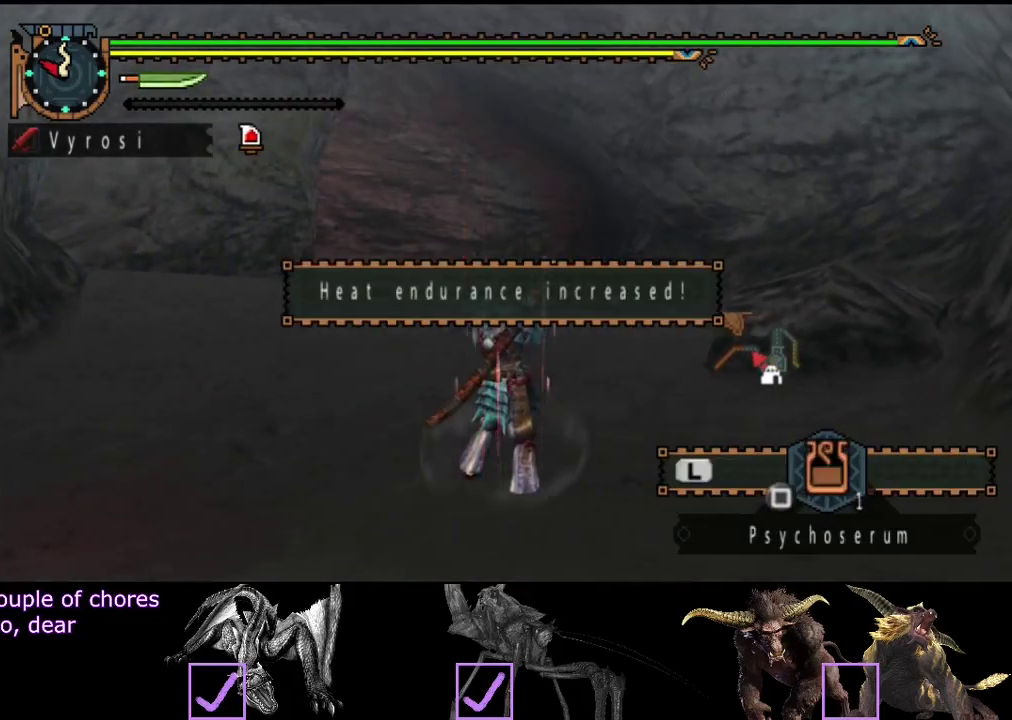
{"buttons": ["R2"], "left_stick": "up", "right_stick": "center", "events": []}
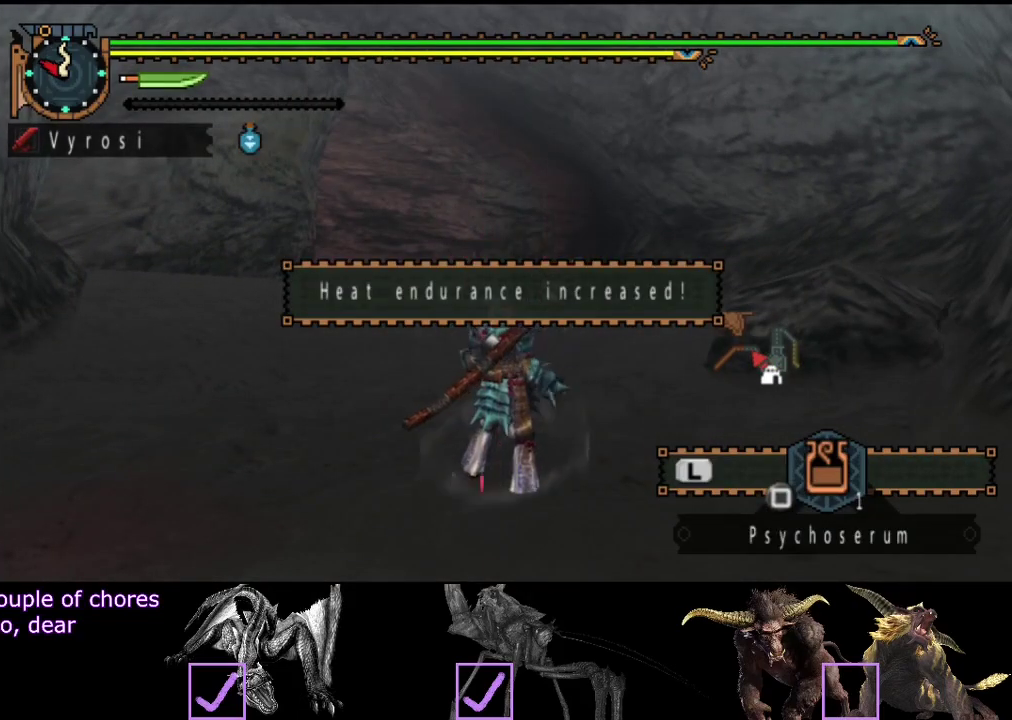
{"buttons": ["R2"], "left_stick": "up", "right_stick": "center", "events": []}
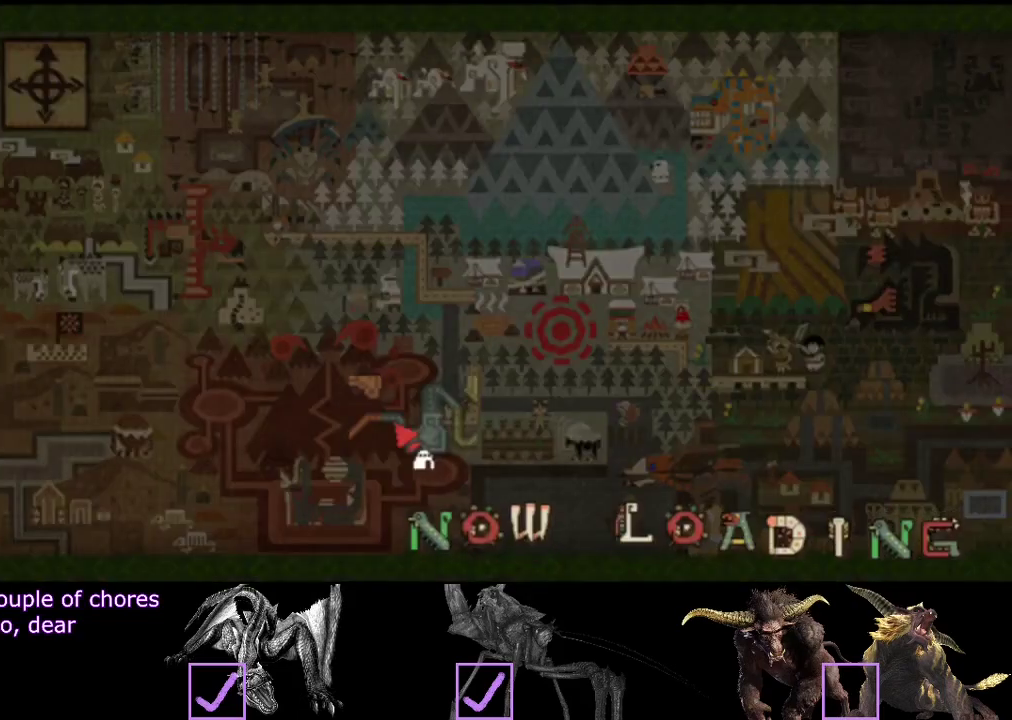
{"buttons": ["R2"], "left_stick": "up", "right_stick": "center", "events": []}
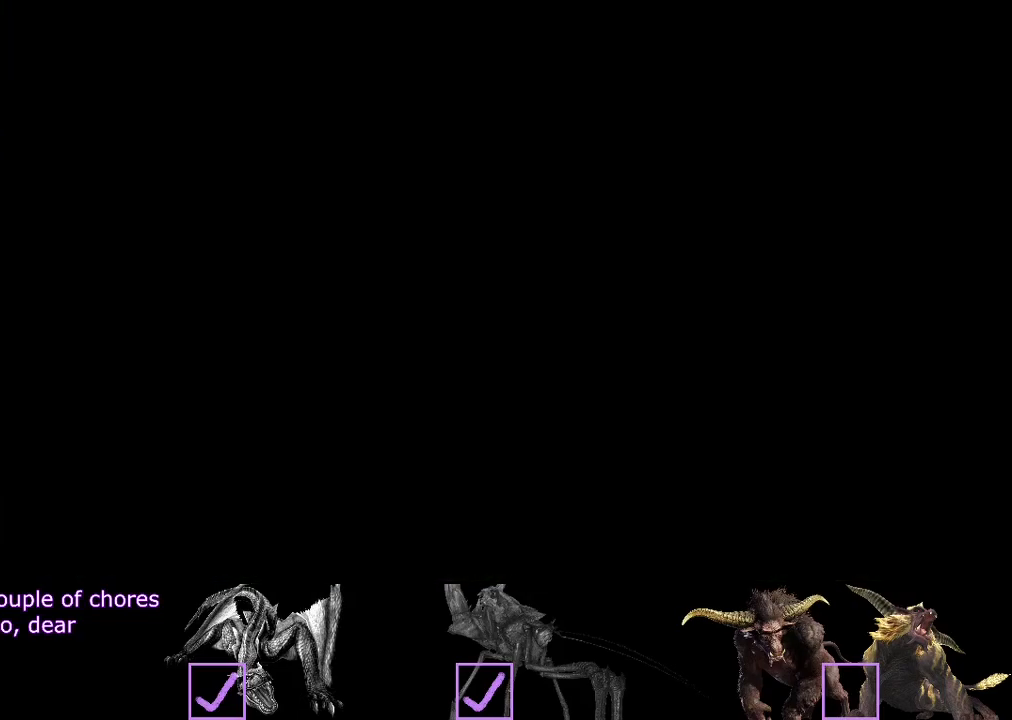
{"buttons": ["R2"], "left_stick": "up", "right_stick": "center", "events": []}
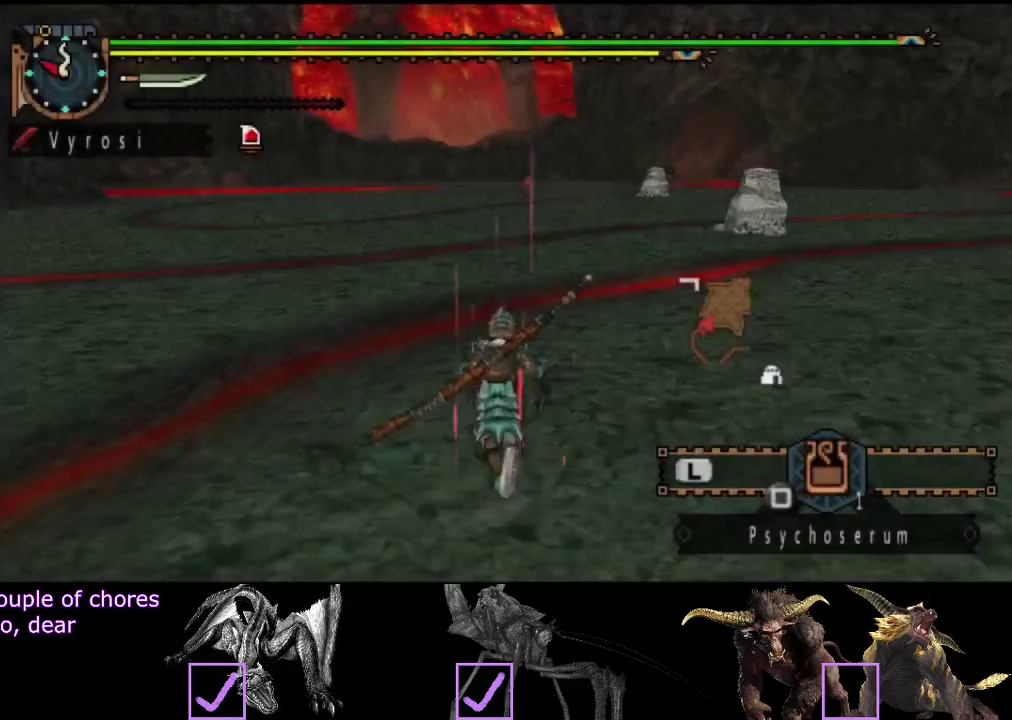
{"buttons": ["R2"], "left_stick": "up", "right_stick": "center", "events": [[233, "right_stick", "right"], [333, "right_stick", "center"]]}
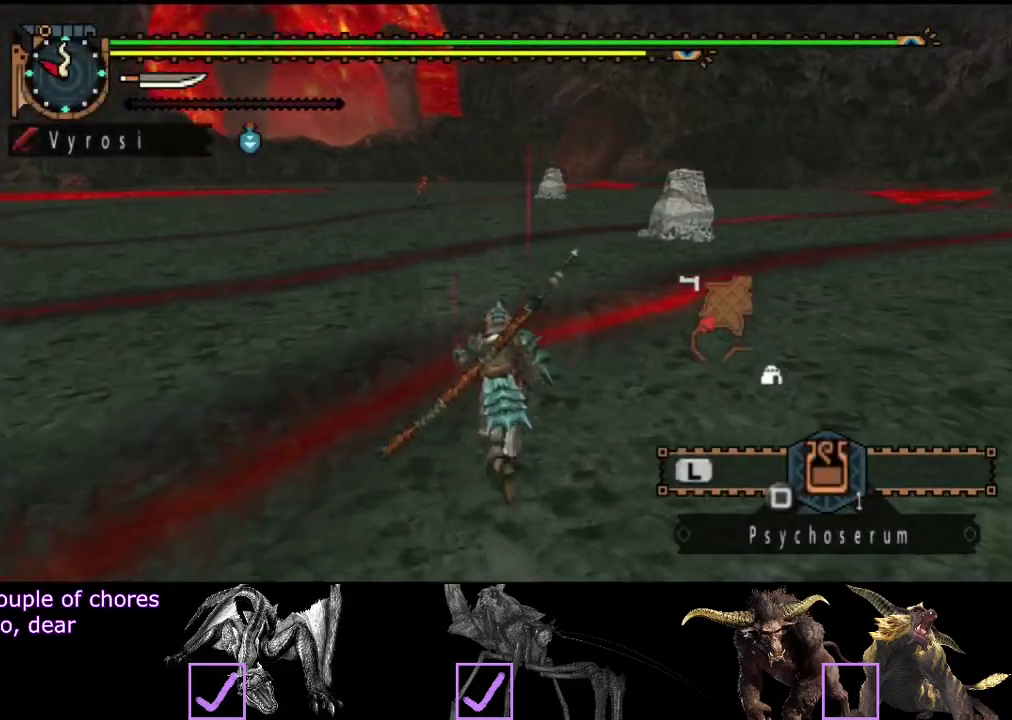
{"buttons": ["L2", "R2"], "left_stick": "up", "right_stick": "center", "events": [[267, "L2", "down"]]}
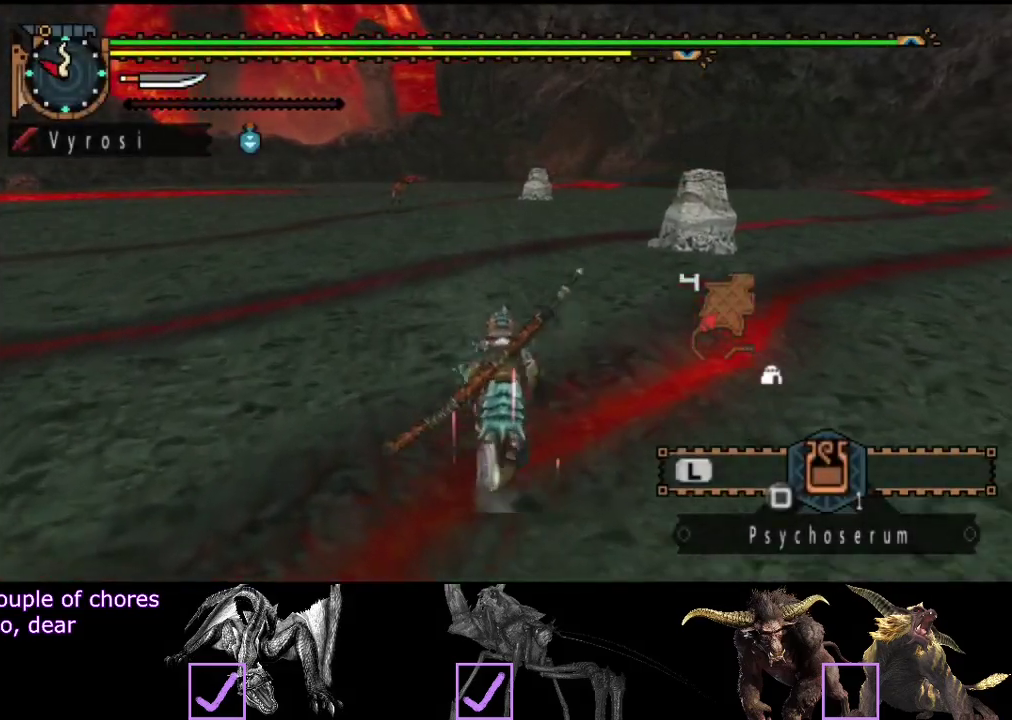
{"buttons": ["L2", "R2"], "left_stick": "up", "right_stick": "center", "events": []}
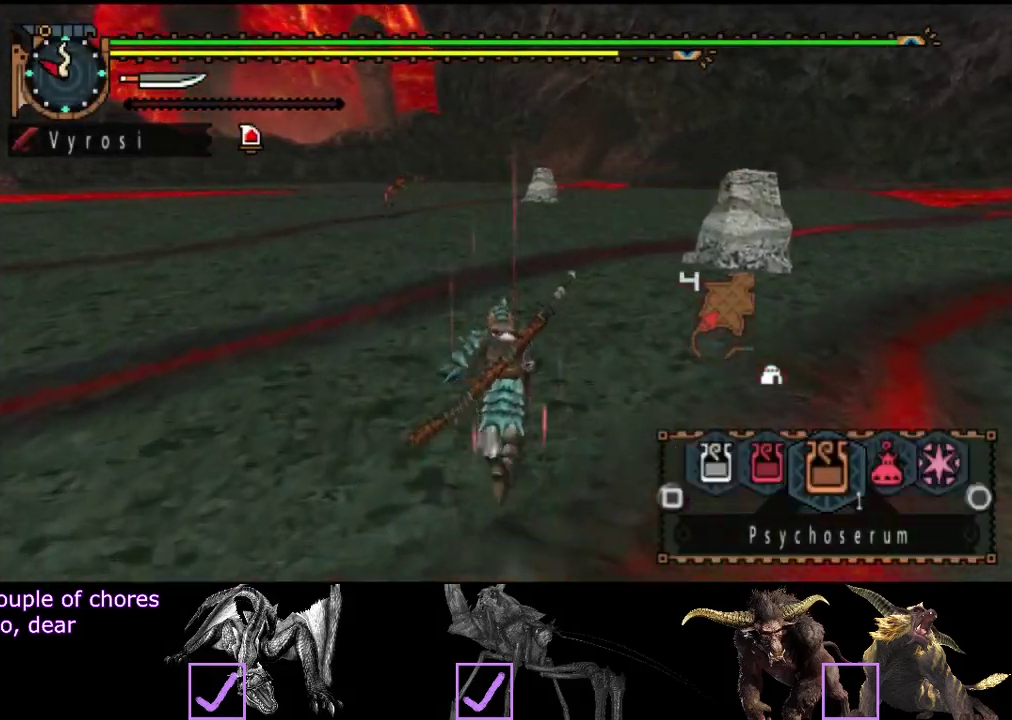
{"buttons": ["L2", "R2"], "left_stick": "up", "right_stick": "center", "events": []}
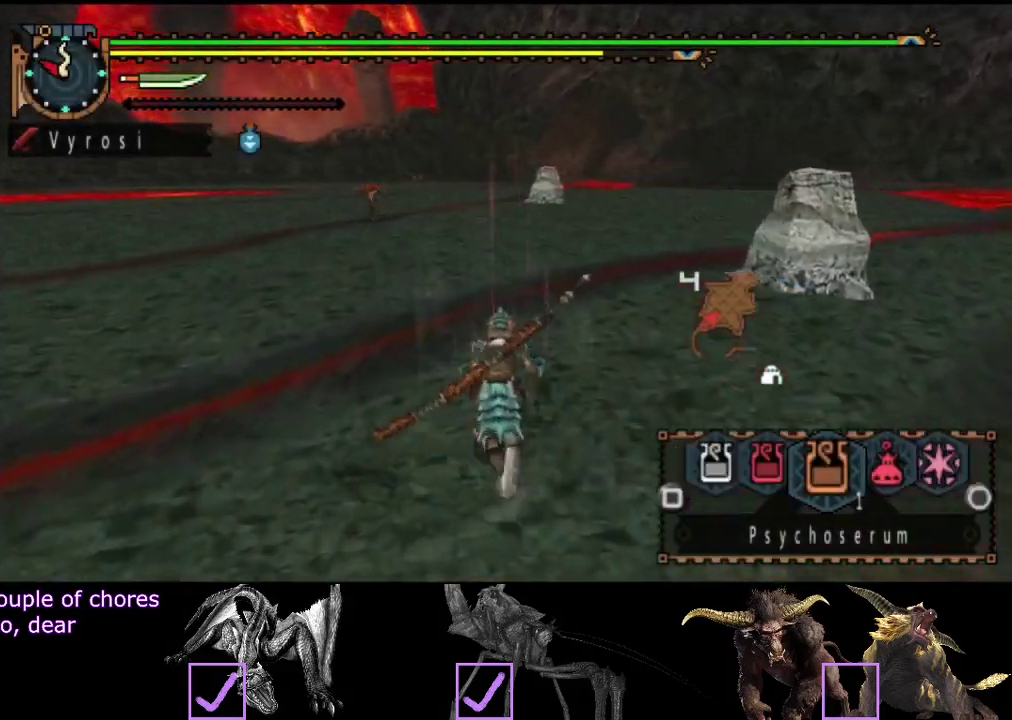
{"buttons": ["L2", "R2"], "left_stick": "up", "right_stick": "center", "events": []}
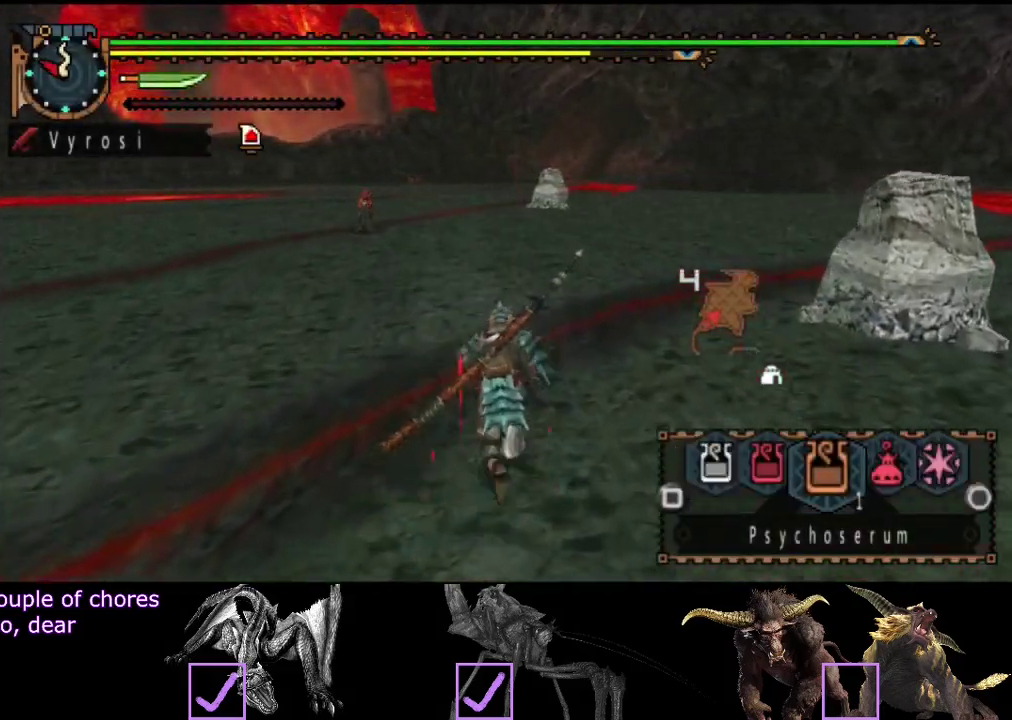
{"buttons": ["L2", "R2"], "left_stick": "up", "right_stick": "center", "events": []}
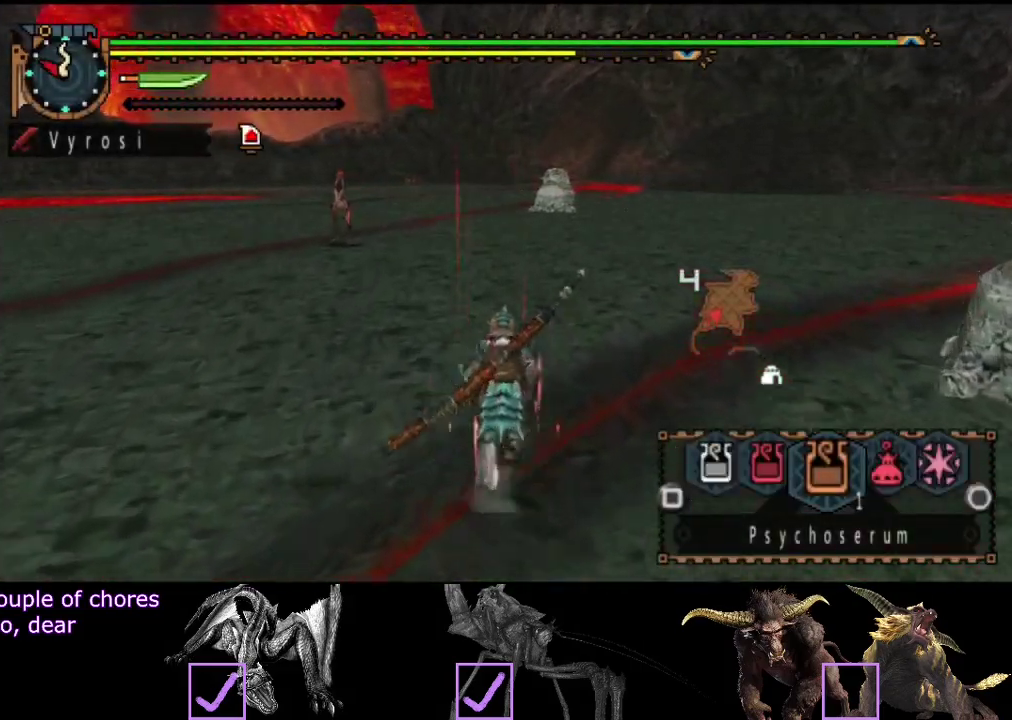
{"buttons": ["L2", "R2"], "left_stick": "up", "right_stick": "center", "events": []}
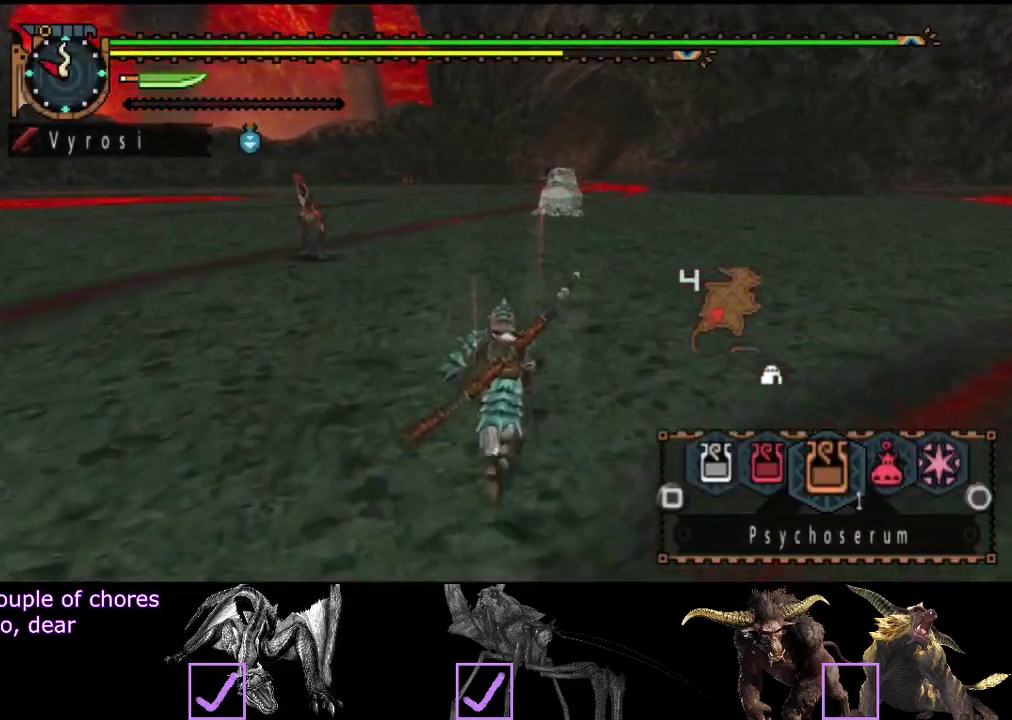
{"buttons": ["L2", "R2"], "left_stick": "up", "right_stick": "center", "events": []}
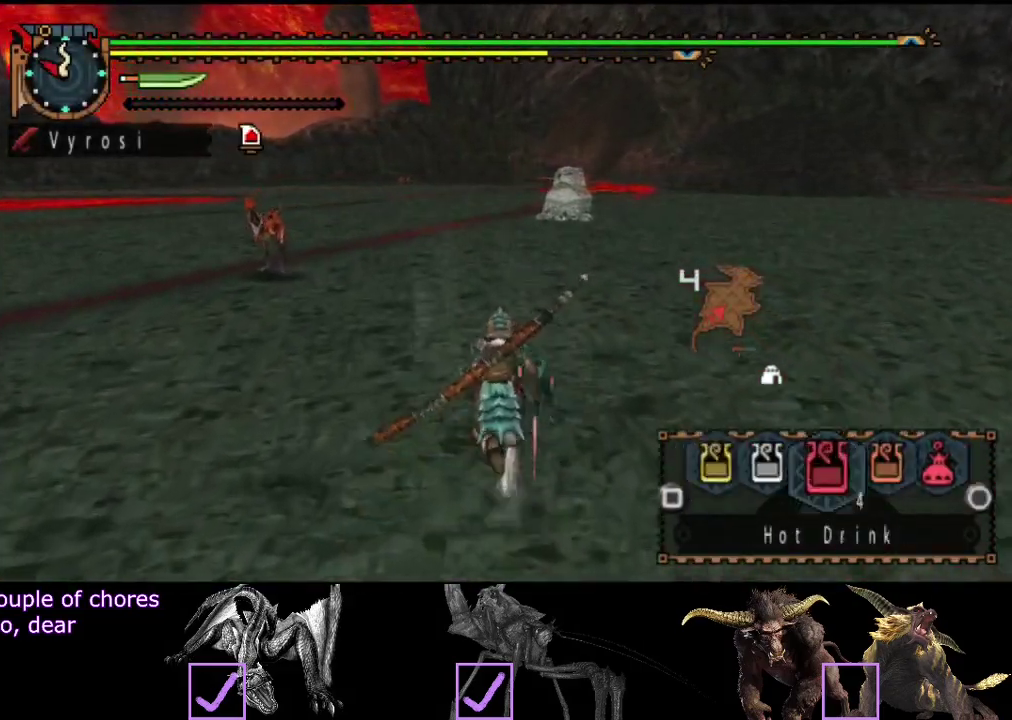
{"buttons": ["CIRCLE", "L2", "R2"], "left_stick": "up", "right_stick": "center", "events": [[33, "SQUARE", "down"], [100, "SQUARE", "up"], [333, "CIRCLE", "down"], [400, "CIRCLE", "up"], [467, "CIRCLE", "down"]]}
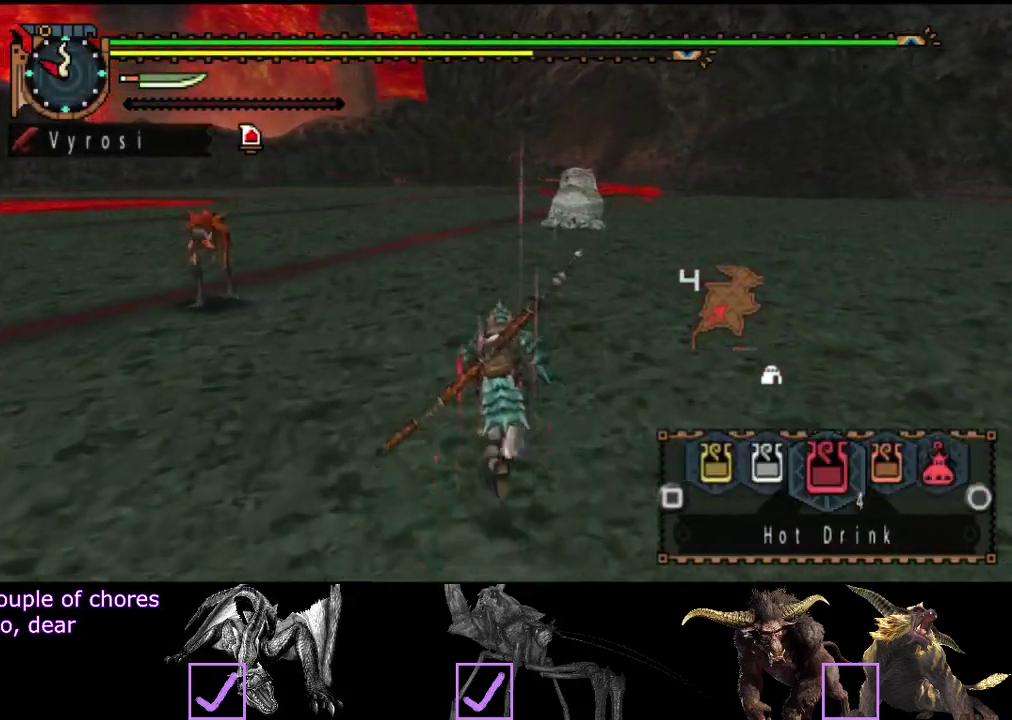
{"buttons": ["R2"], "left_stick": "up", "right_stick": "center", "events": [[50, "CIRCLE", "up"], [317, "L2", "up"]]}
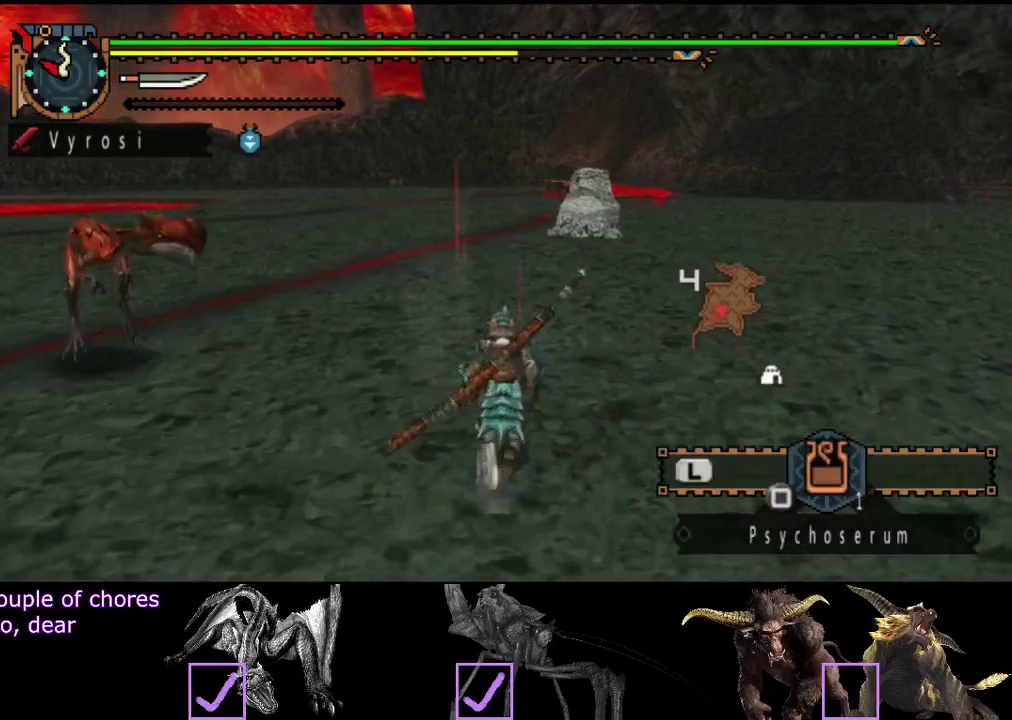
{"buttons": ["R2"], "left_stick": "up", "right_stick": "center", "events": []}
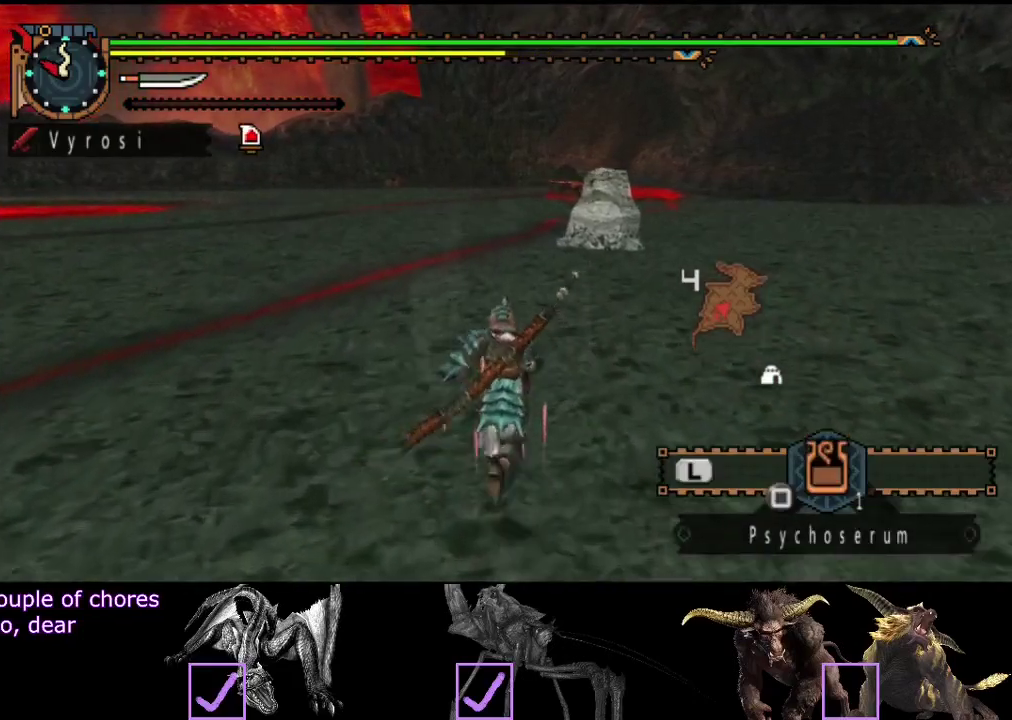
{"buttons": ["R2"], "left_stick": "up", "right_stick": "center", "events": []}
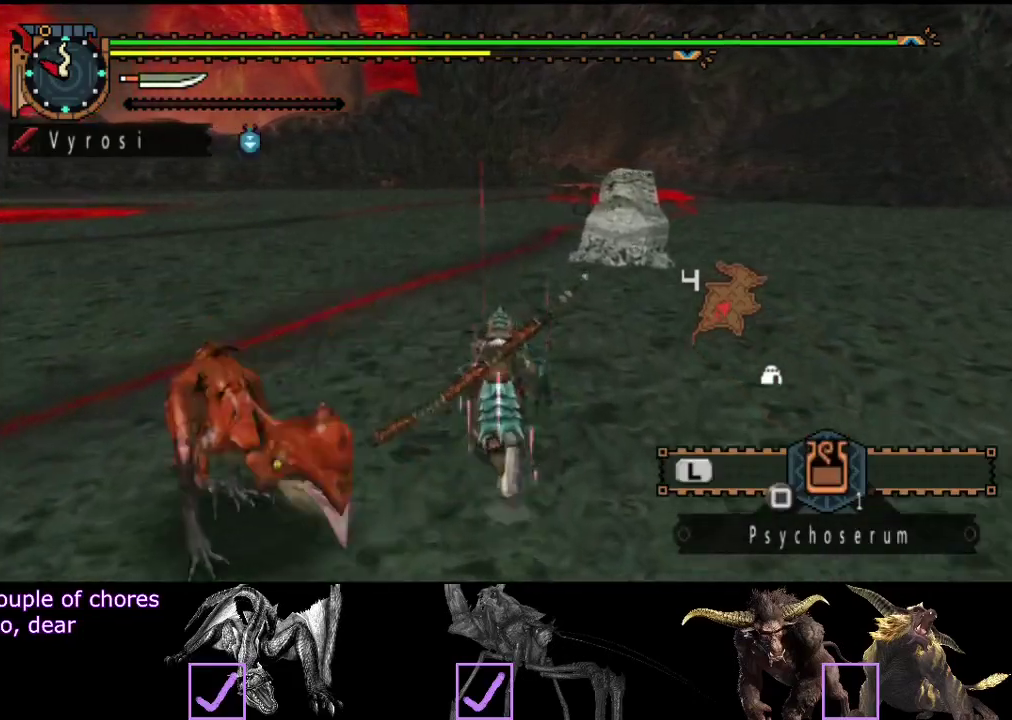
{"buttons": ["R2"], "left_stick": "up", "right_stick": "center", "events": []}
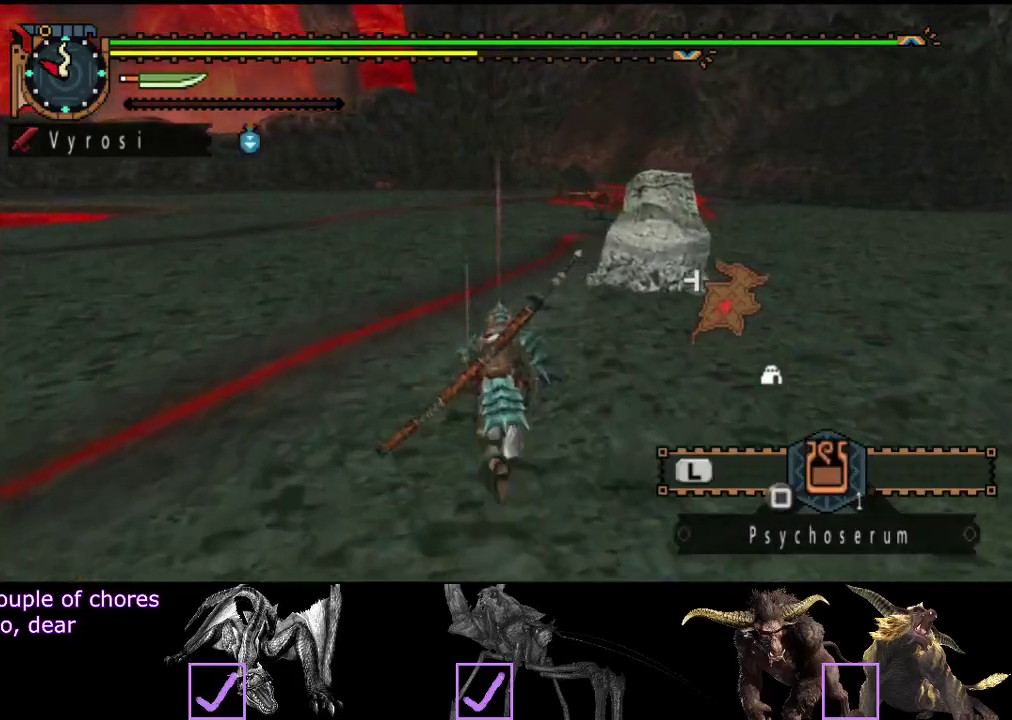
{"buttons": ["R2"], "left_stick": "up", "right_stick": "center", "events": []}
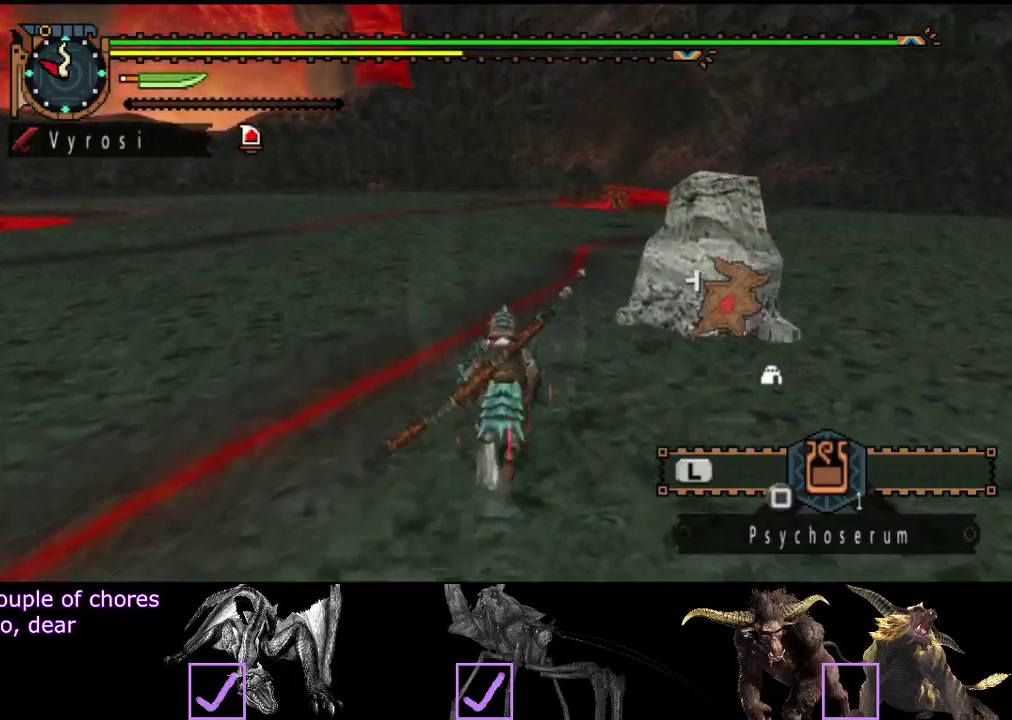
{"buttons": ["L2", "R2"], "left_stick": "up", "right_stick": "center", "events": [[383, "L2", "down"]]}
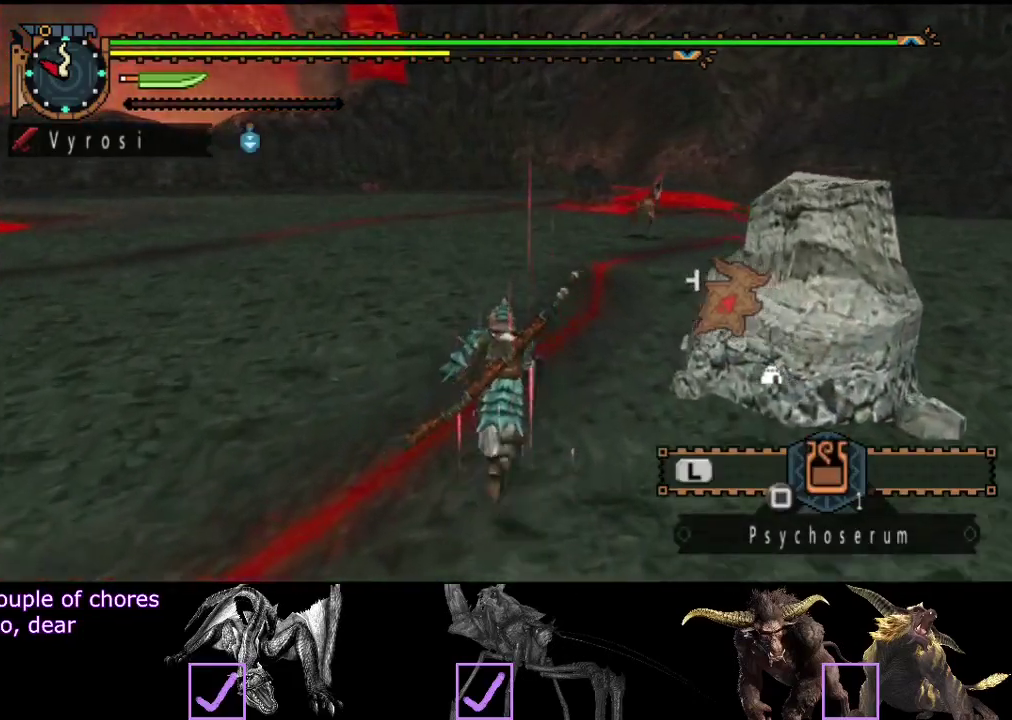
{"buttons": ["L2", "R2"], "left_stick": "up", "right_stick": "center", "events": []}
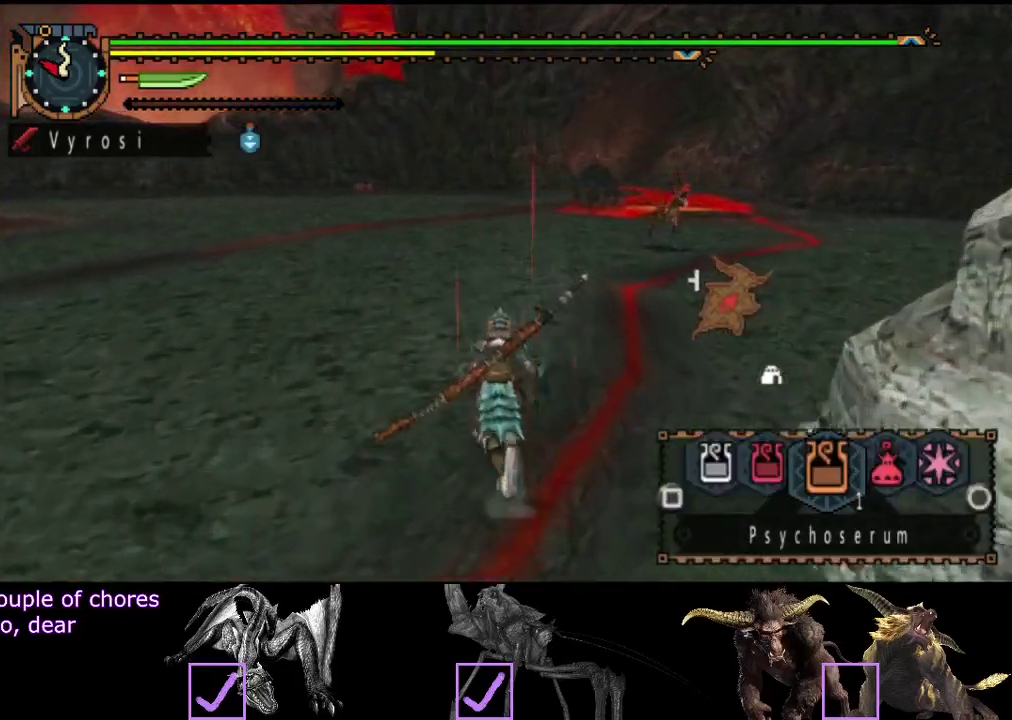
{"buttons": ["L2", "R2"], "left_stick": "up", "right_stick": "center", "events": []}
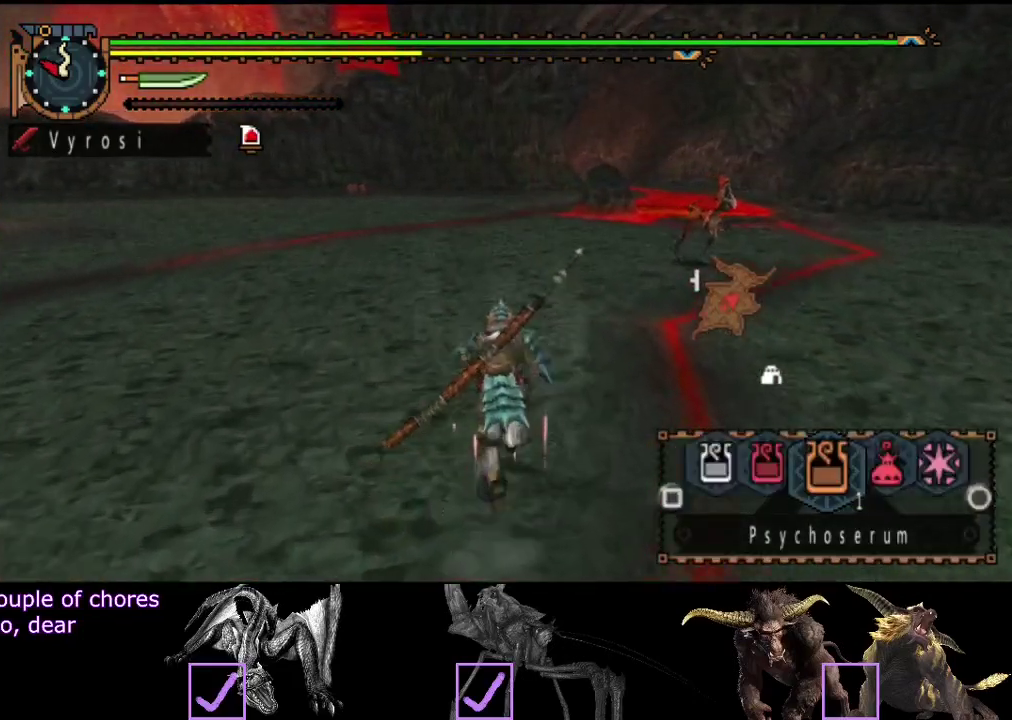
{"buttons": ["L2", "R2"], "left_stick": "up", "right_stick": "center", "events": []}
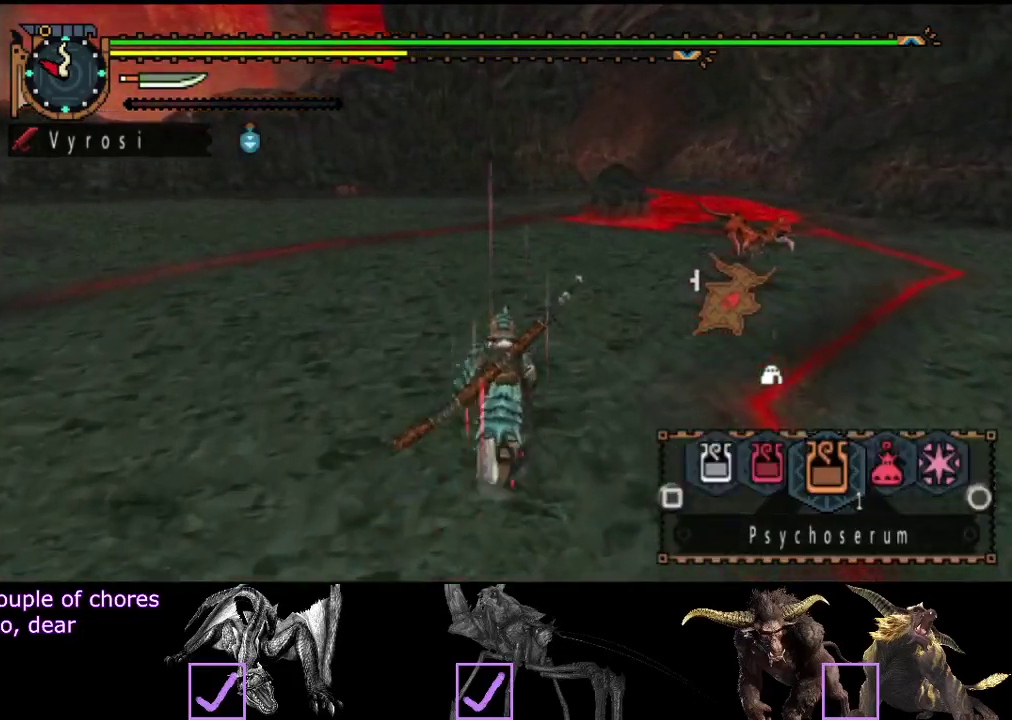
{"buttons": ["R2"], "left_stick": "up", "right_stick": "center", "events": [[233, "L2", "up"]]}